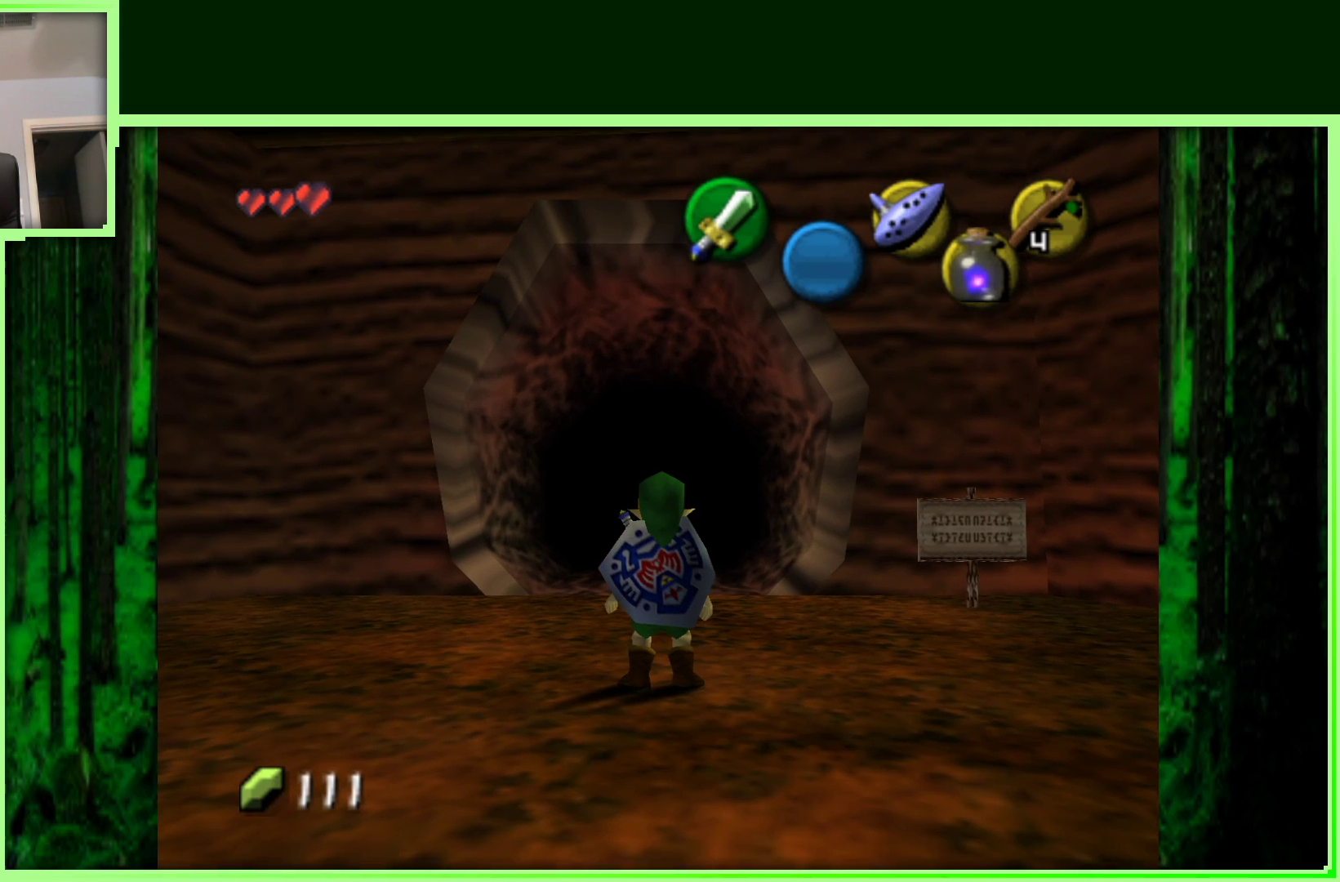
Gameplay with a controller (Nintendo layout); each line is a JSON object with the inputs held at the frame after it. "events" lists button and stick changes between this image and that frame as [ms after this image, input, new state], when the widget could be followed in between. Not read: L3 R3.
{"buttons": [], "left_stick": "up", "events": [[300, "left_stick", "up"]]}
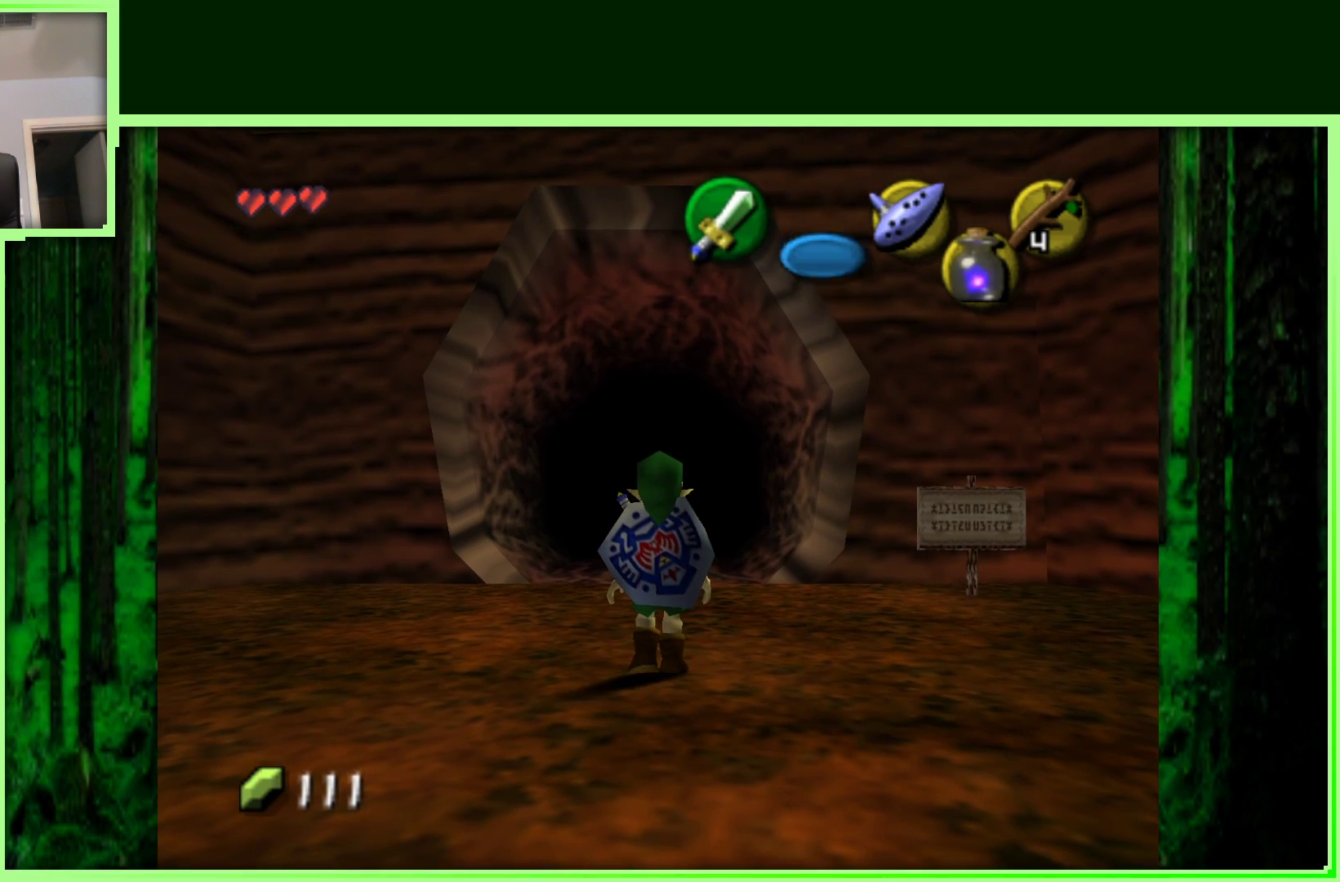
{"buttons": ["A"], "left_stick": "up", "events": [[450, "A", "down"]]}
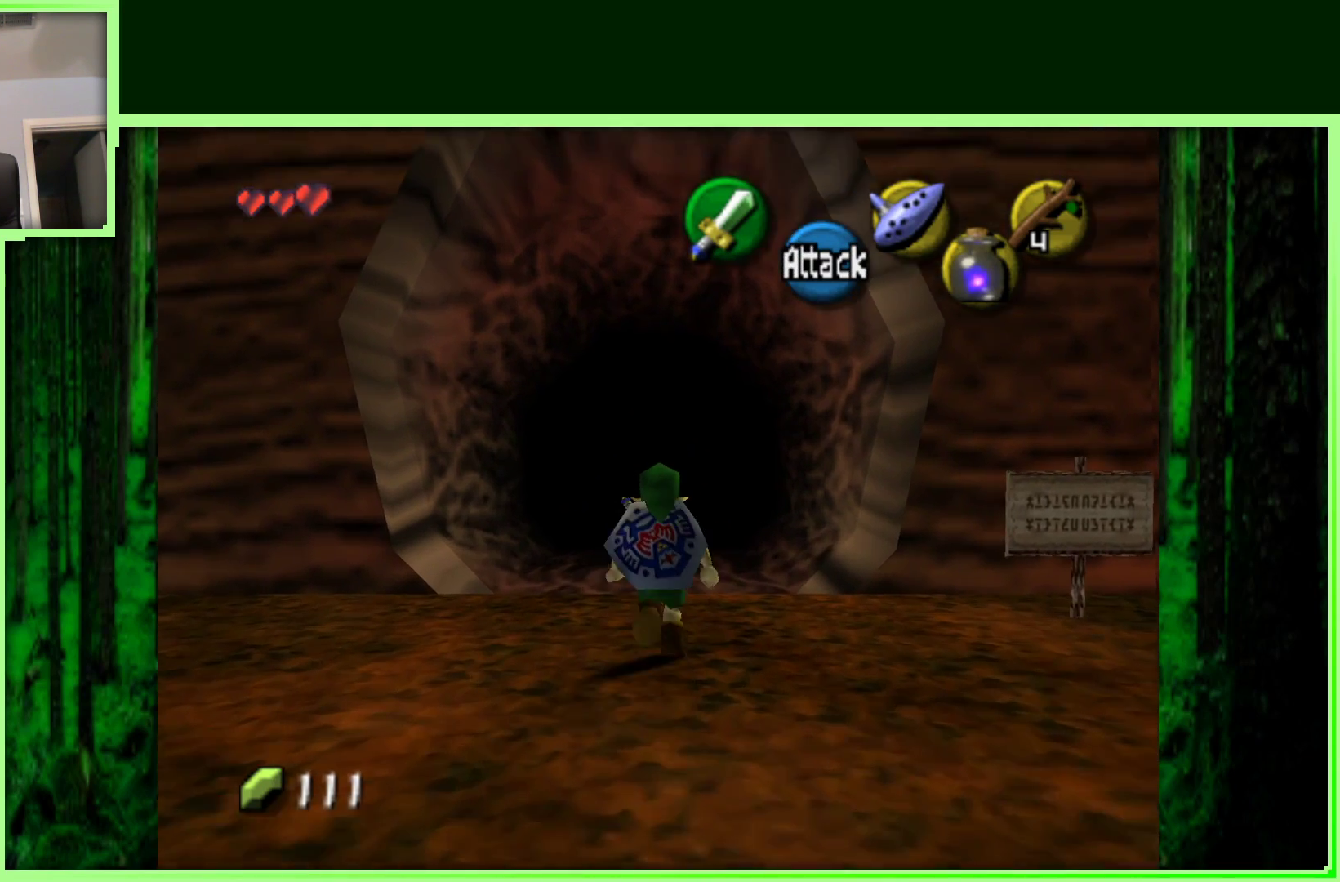
{"buttons": [], "left_stick": "up", "events": [[233, "A", "up"]]}
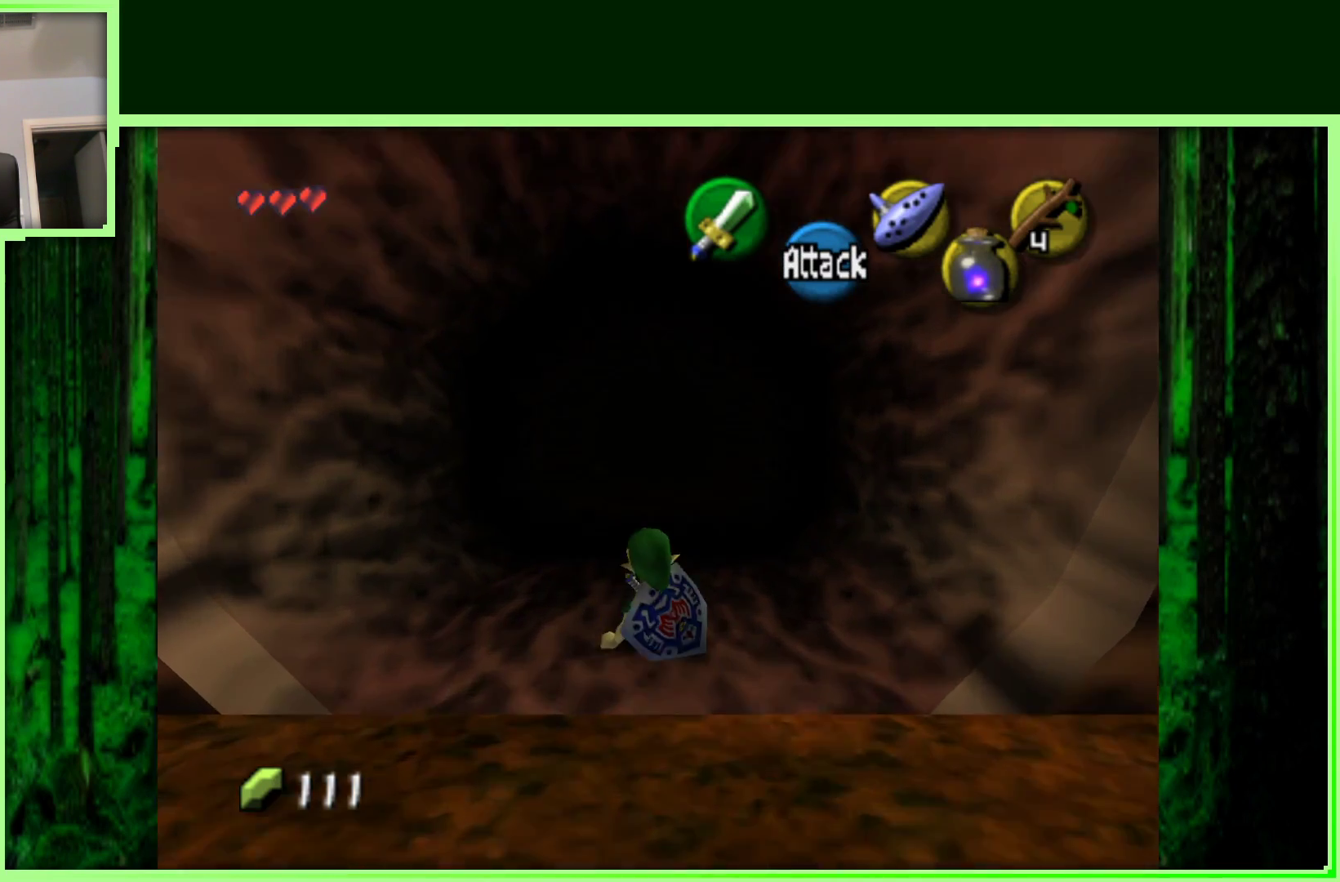
{"buttons": ["A"], "left_stick": "up", "events": [[483, "A", "down"]]}
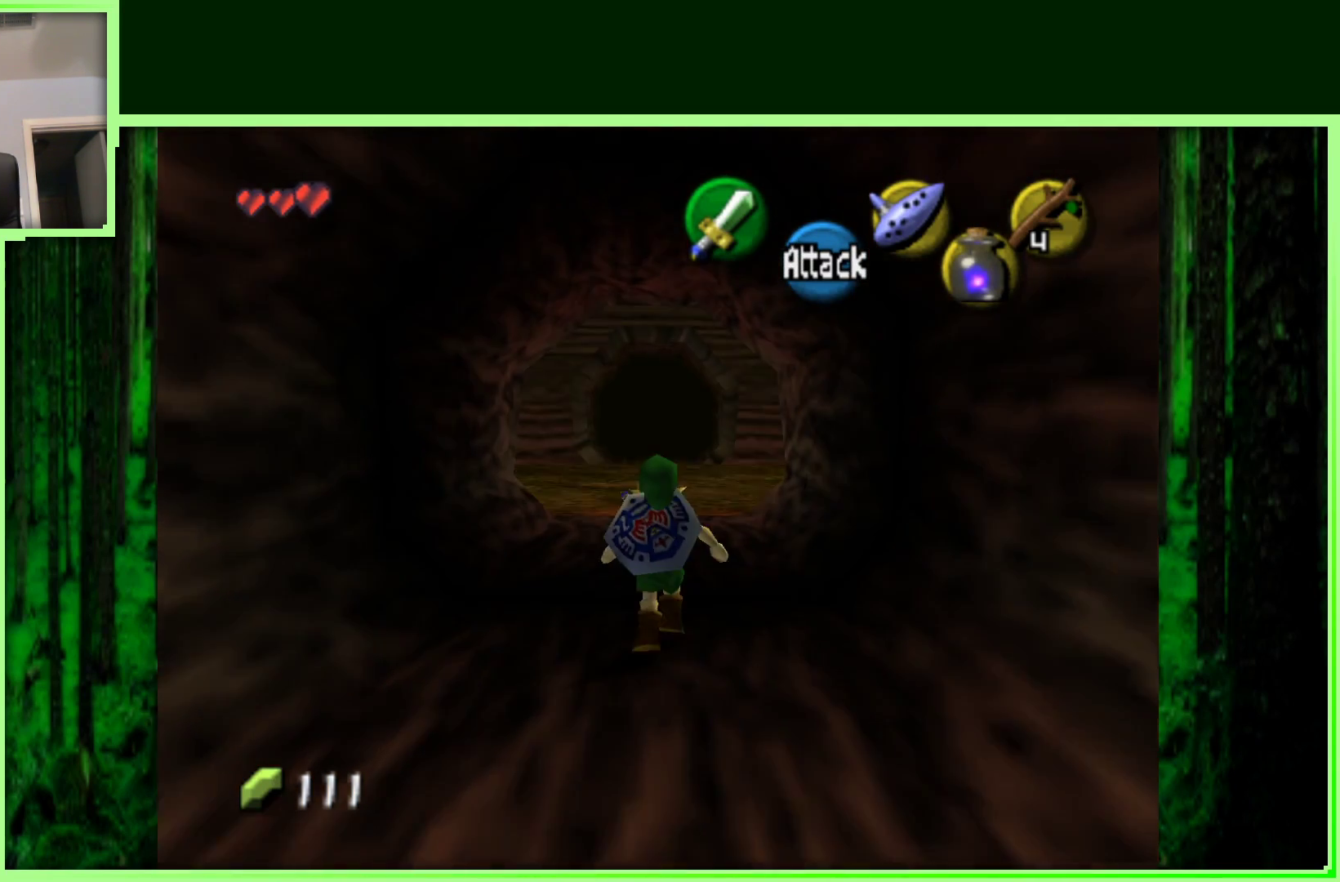
{"buttons": [], "left_stick": "up", "events": [[467, "A", "up"]]}
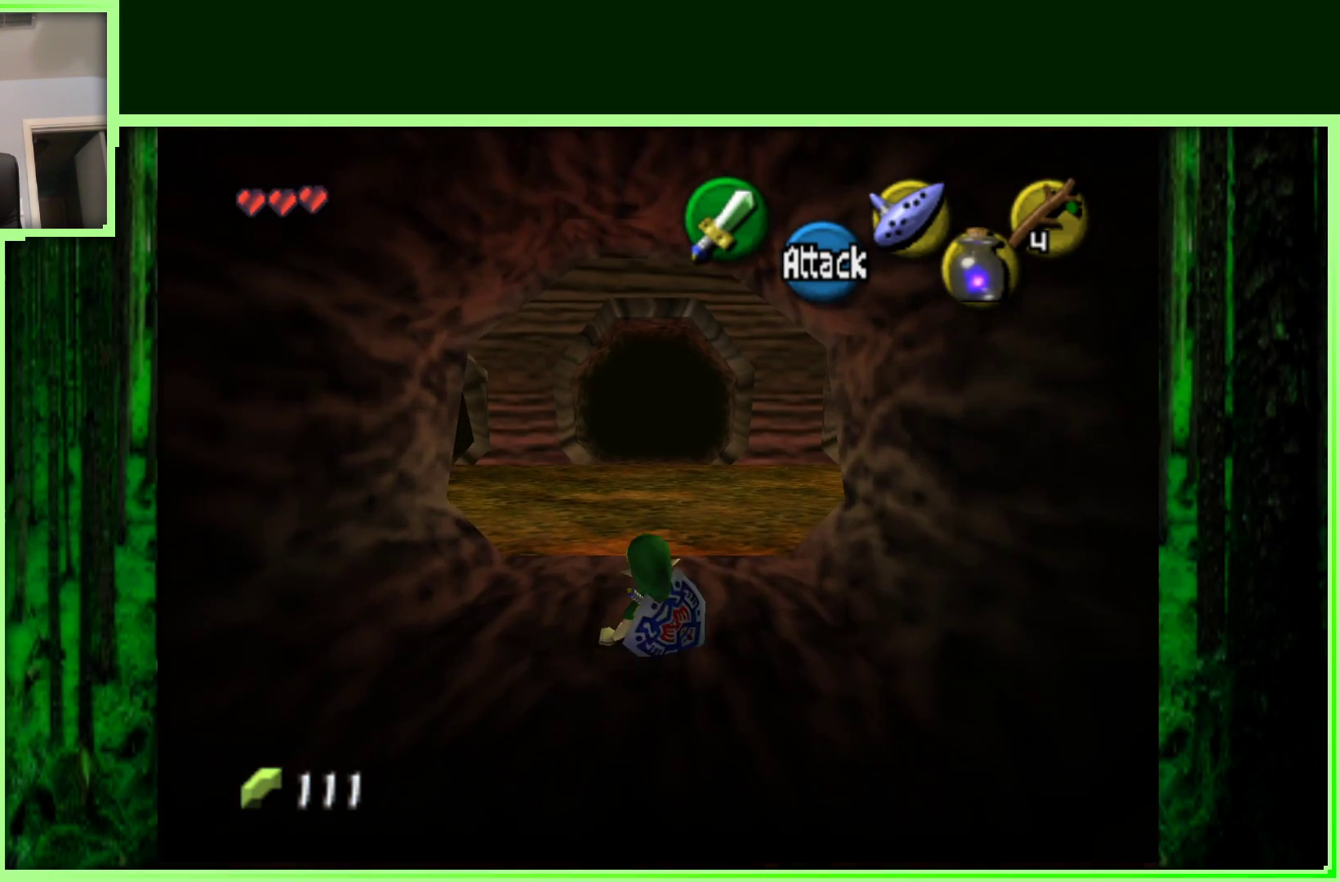
{"buttons": [], "left_stick": "up", "events": []}
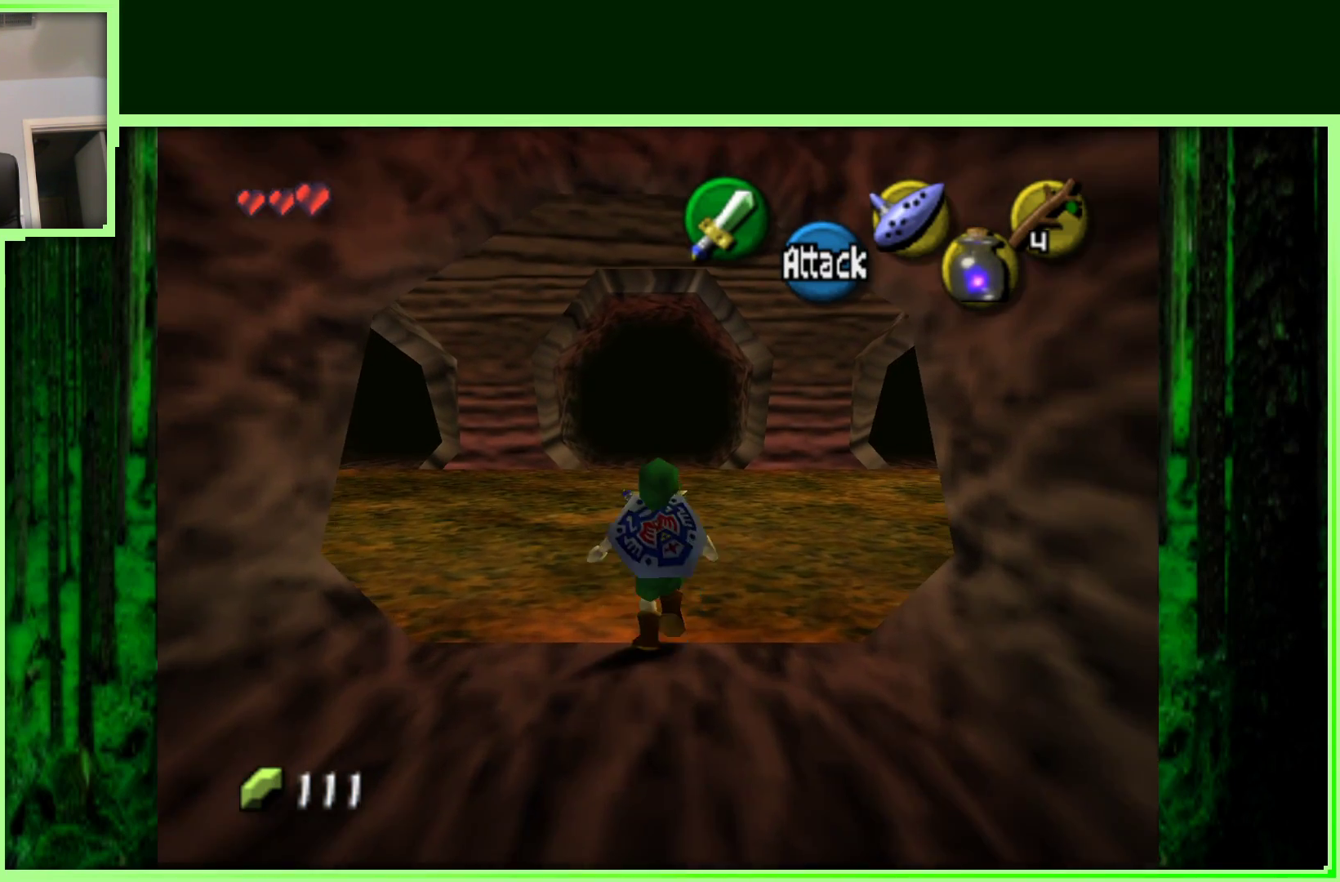
{"buttons": ["A"], "left_stick": "up", "events": [[467, "A", "down"]]}
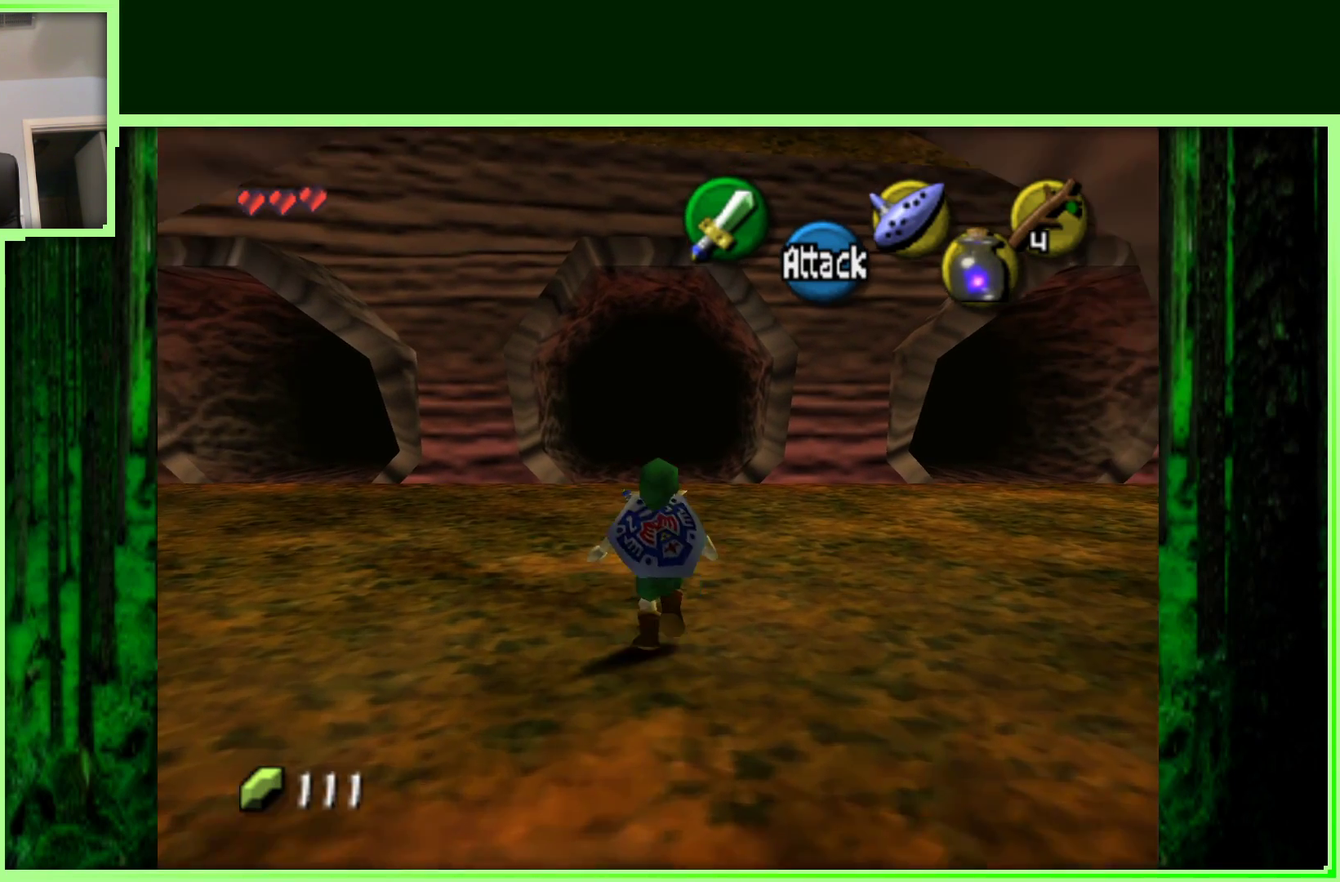
{"buttons": [], "left_stick": "up", "events": [[400, "A", "up"]]}
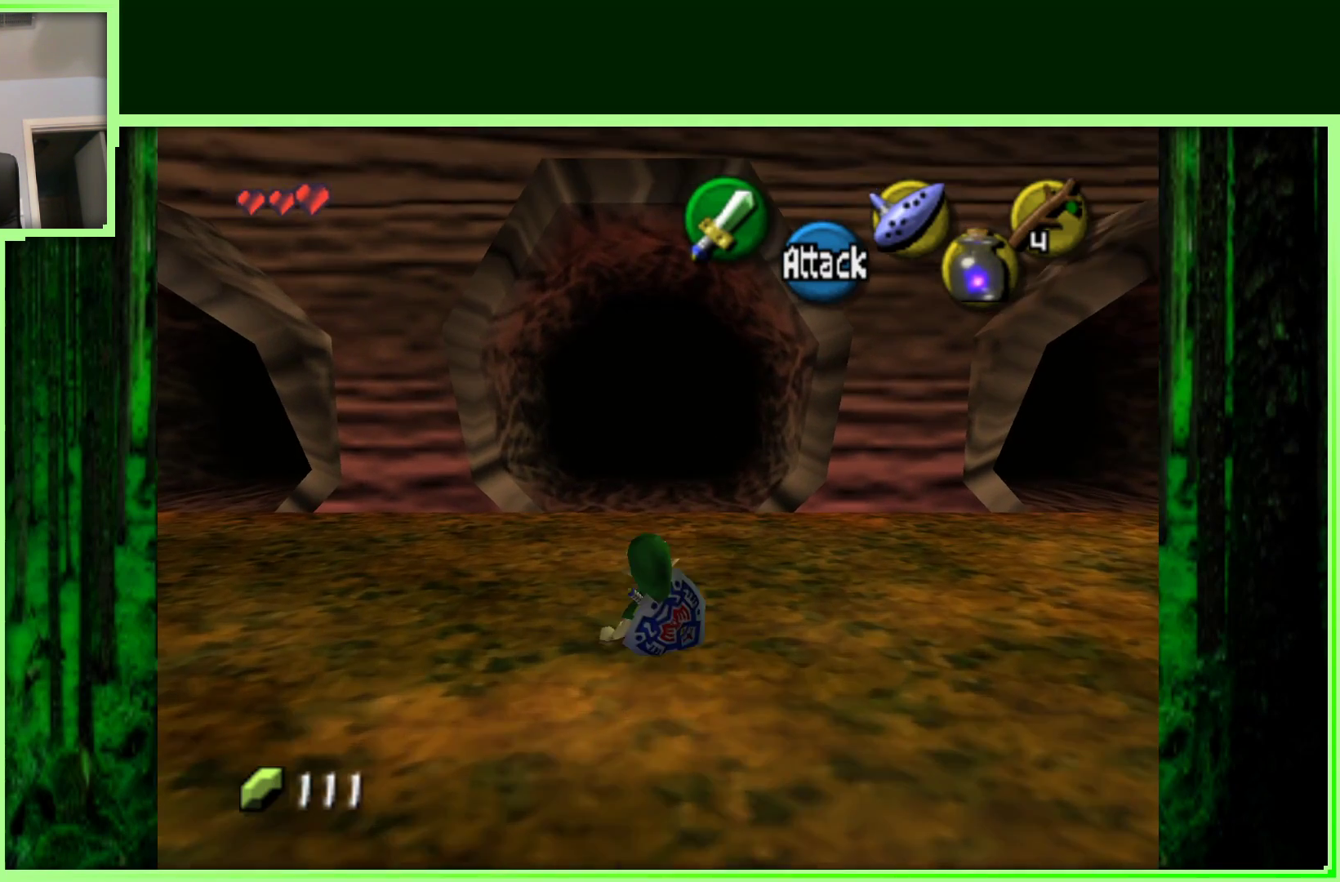
{"buttons": ["A"], "left_stick": "up", "events": [[300, "A", "down"]]}
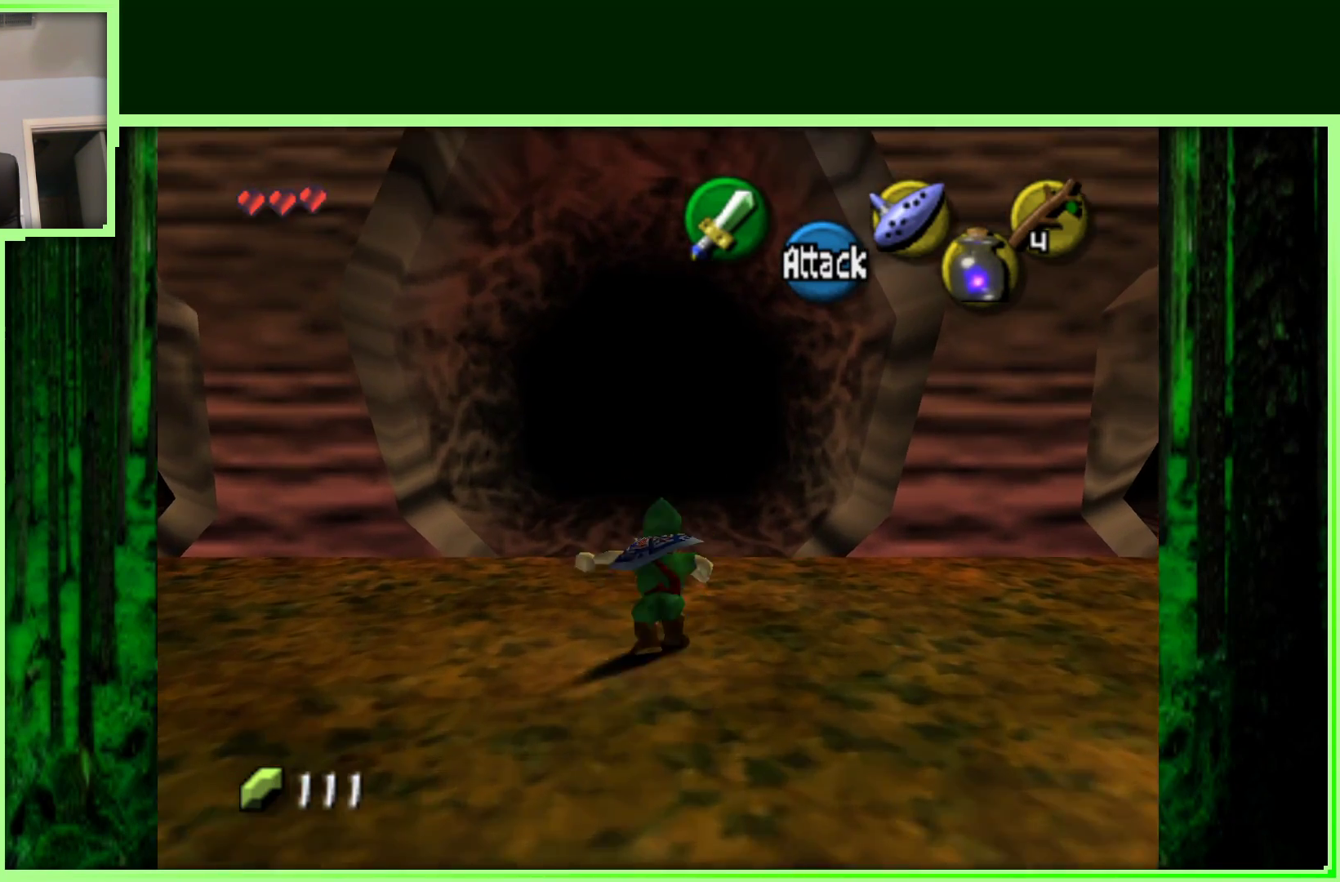
{"buttons": [], "left_stick": "up", "events": [[150, "A", "up"]]}
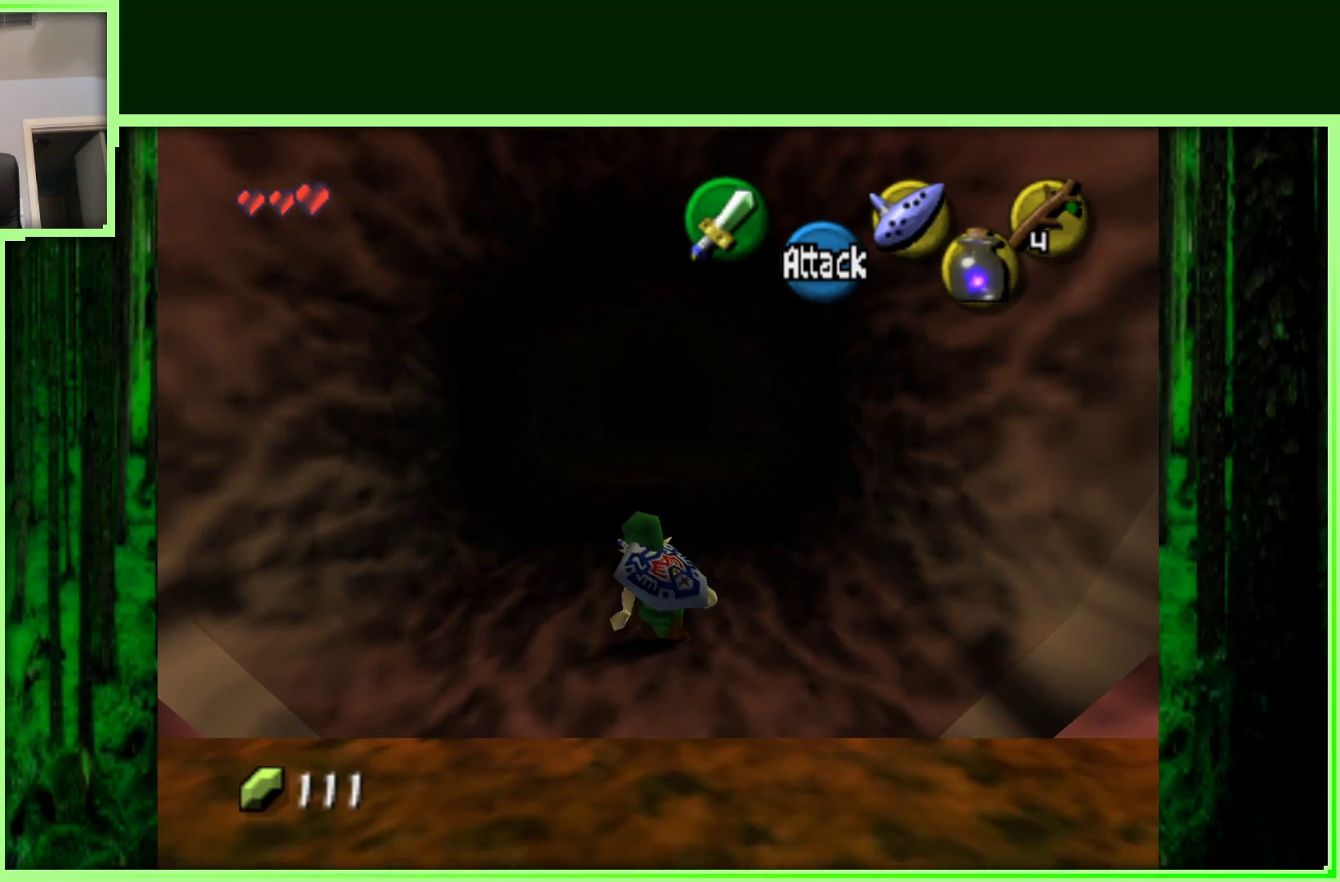
{"buttons": [], "left_stick": "up", "events": [[67, "A", "down"], [450, "A", "up"]]}
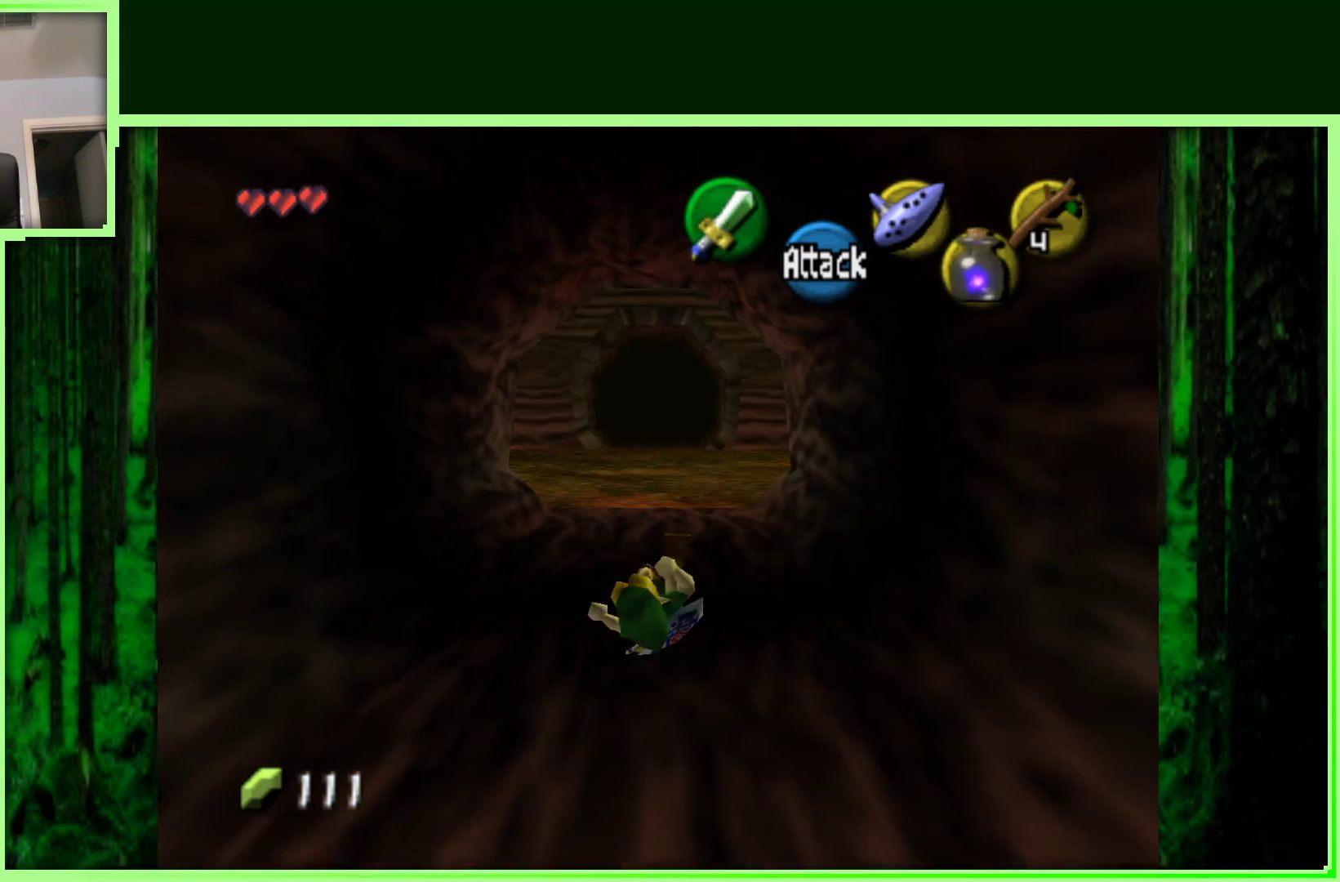
{"buttons": ["A"], "left_stick": "up", "events": [[483, "A", "down"]]}
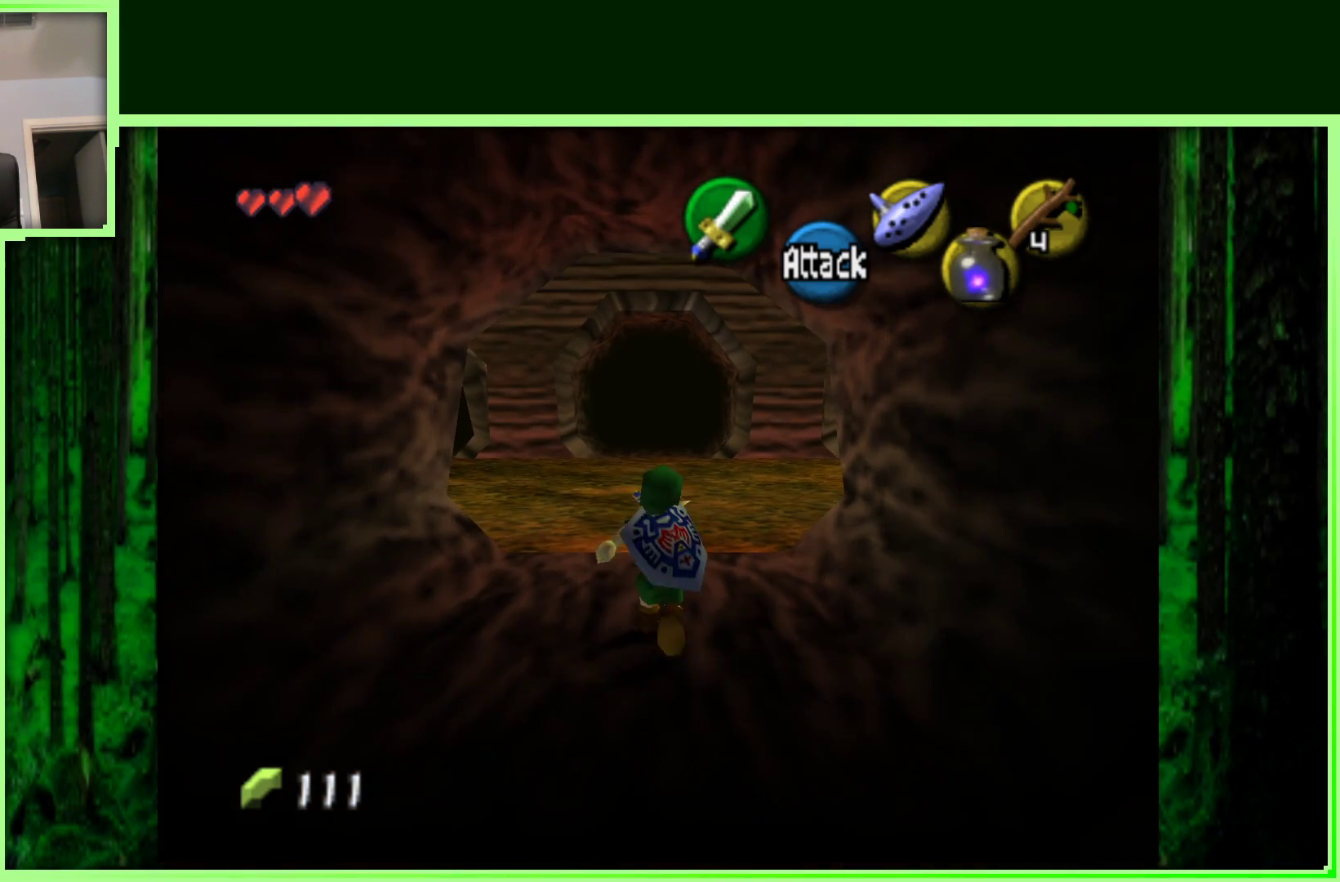
{"buttons": [], "left_stick": "up-right", "events": [[250, "A", "up"], [400, "left_stick", "up-right"]]}
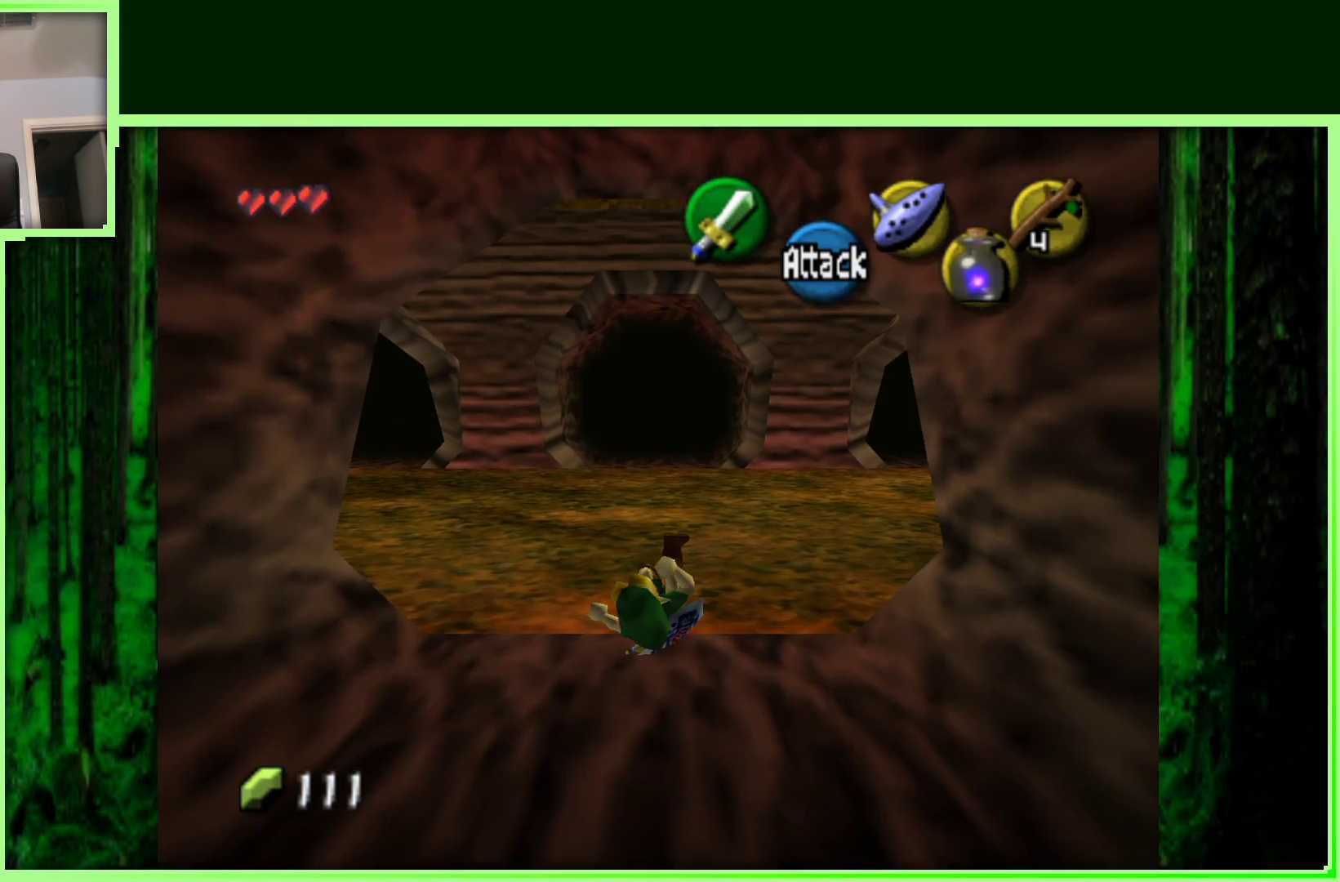
{"buttons": ["A"], "left_stick": "up-right", "events": [[400, "A", "down"]]}
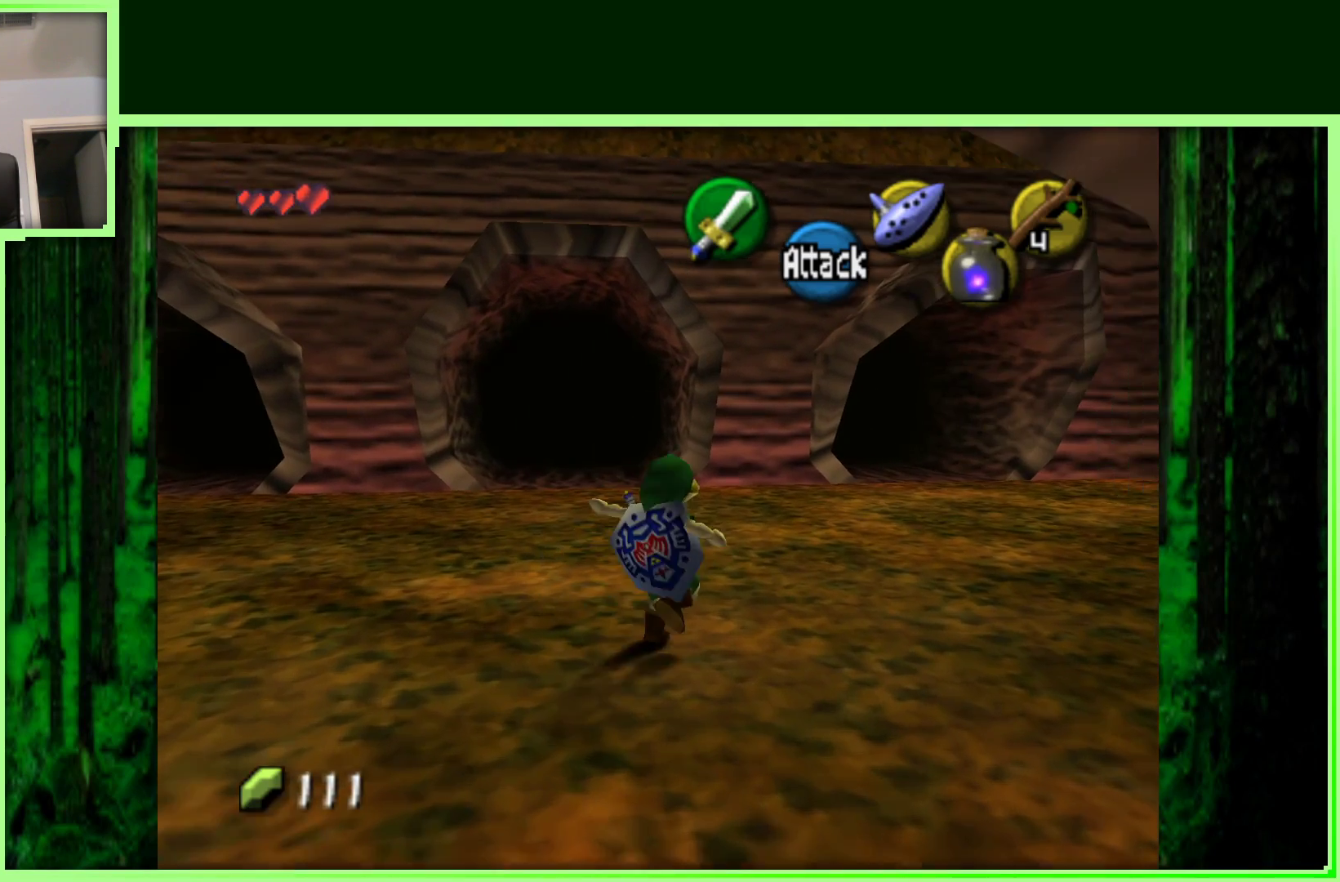
{"buttons": [], "left_stick": "up-right", "events": [[133, "A", "up"]]}
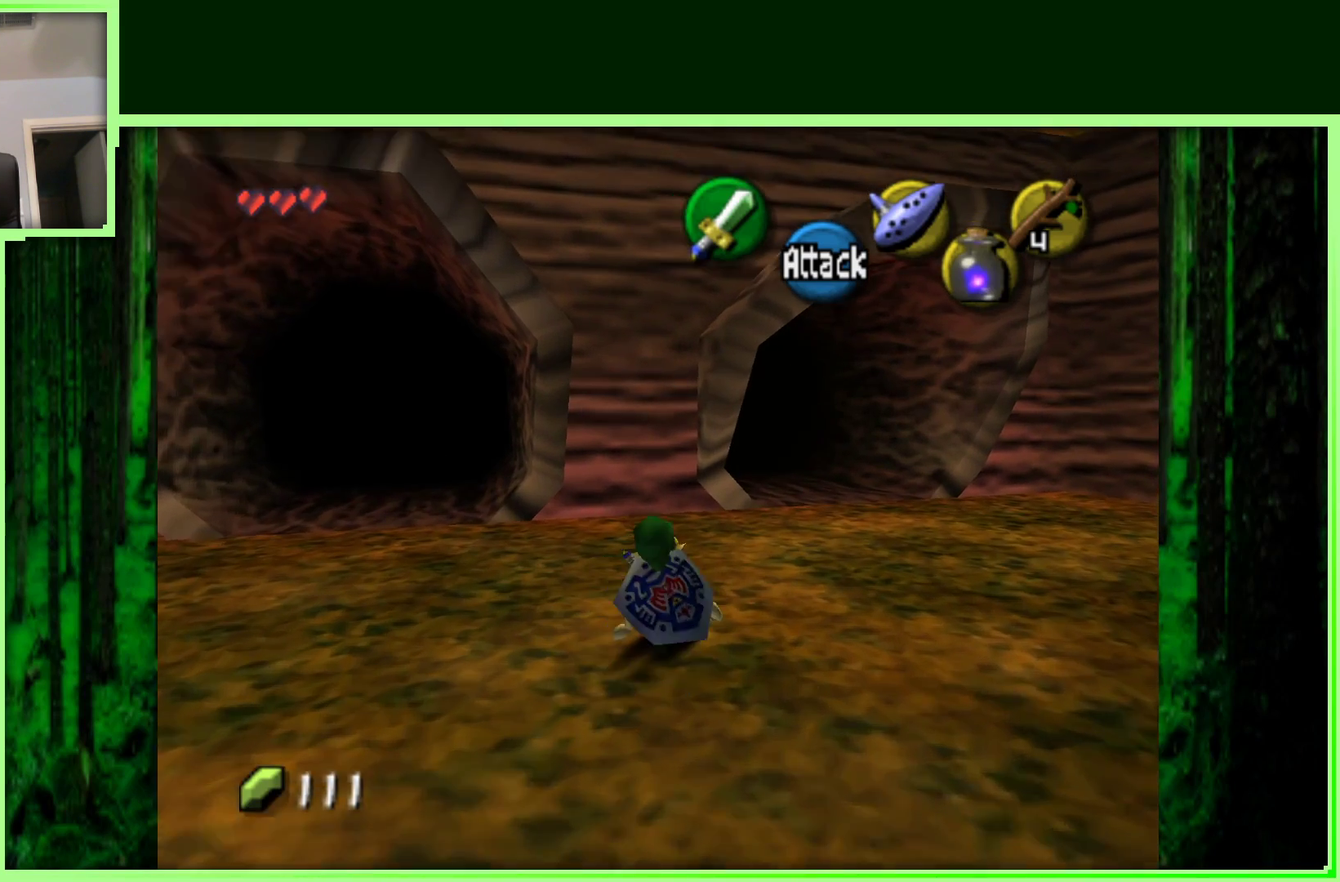
{"buttons": [], "left_stick": "up", "events": [[167, "A", "down"], [350, "left_stick", "up"], [433, "A", "up"]]}
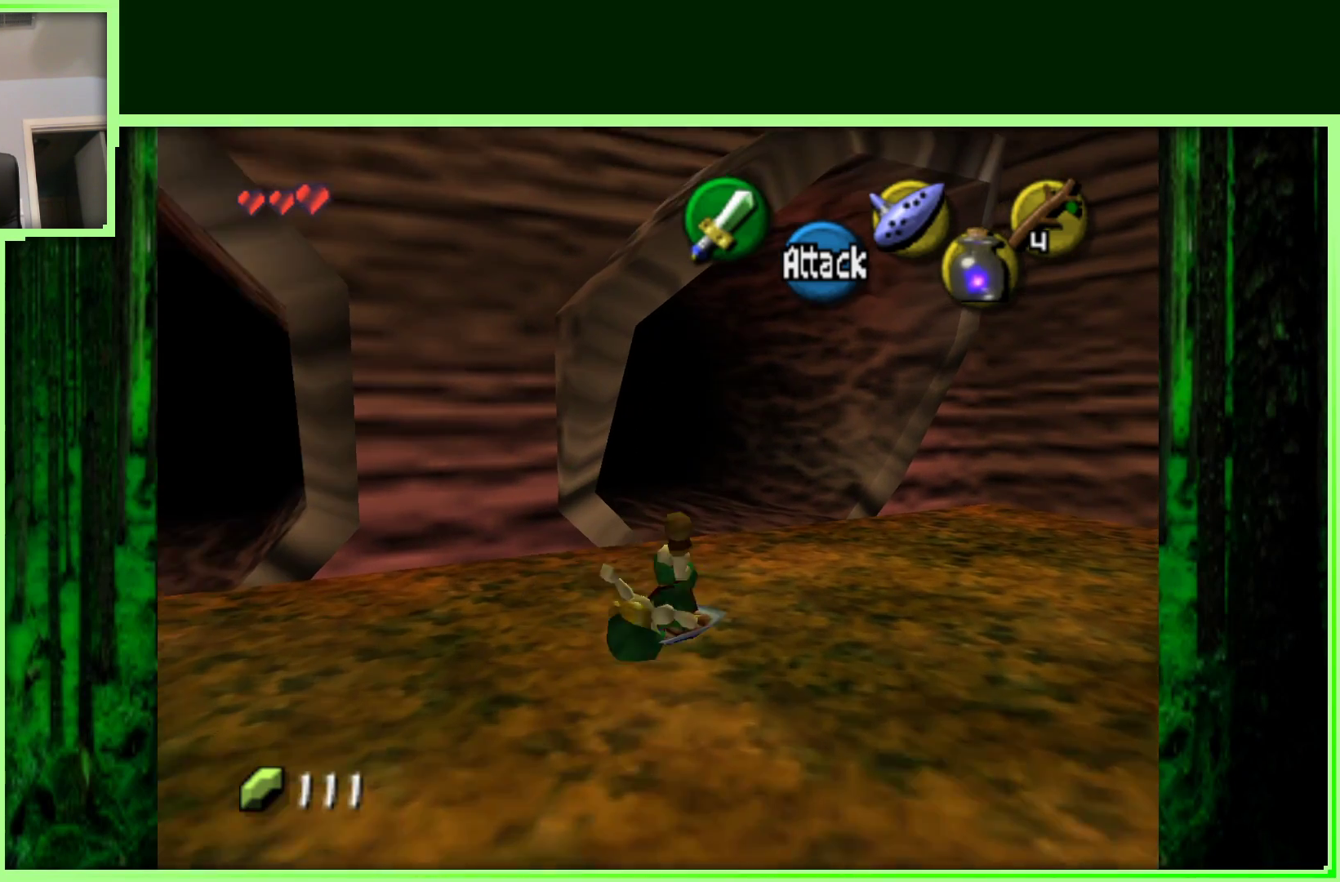
{"buttons": [], "left_stick": "up-left", "events": [[350, "left_stick", "up-left"]]}
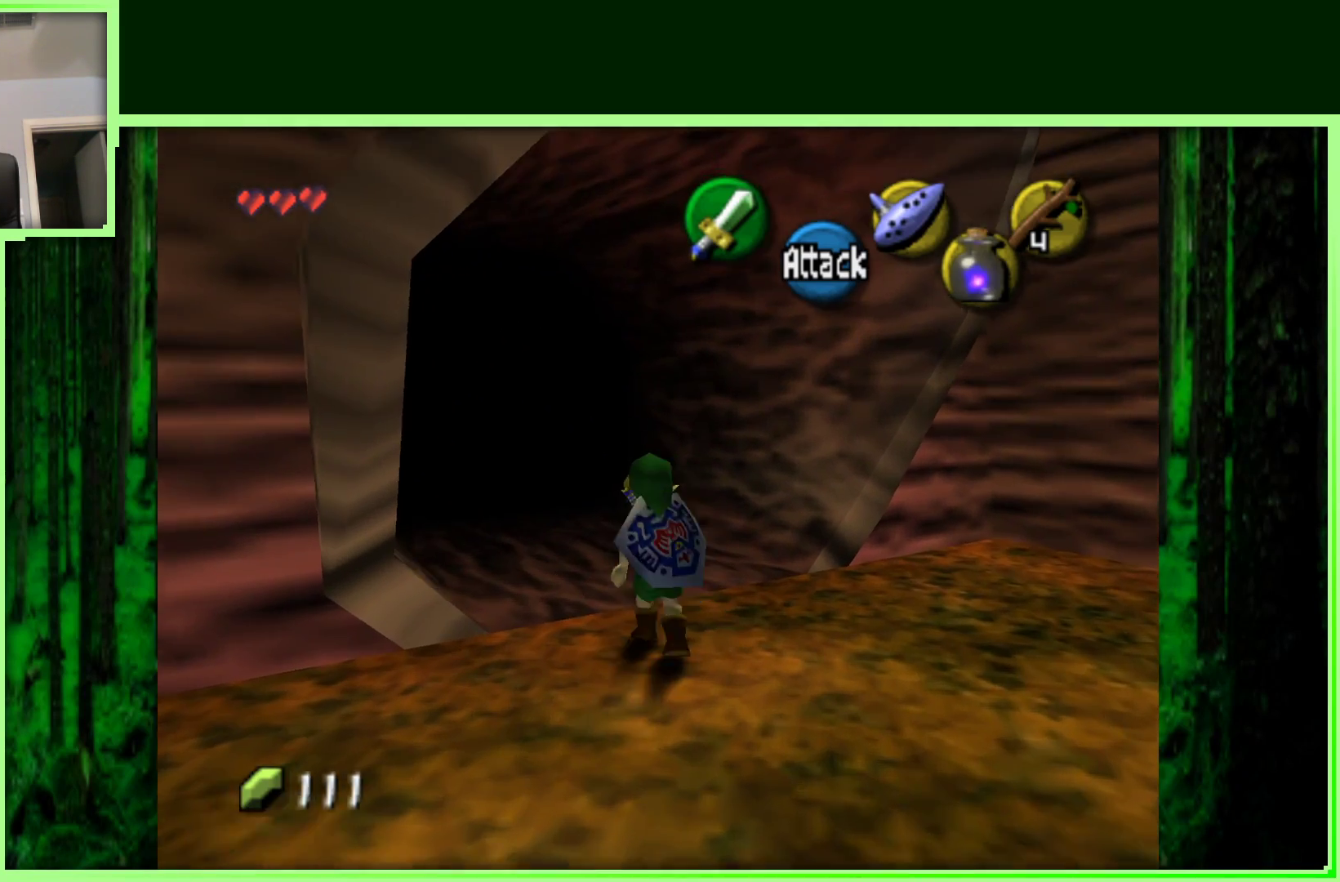
{"buttons": [], "left_stick": "up-left", "events": [[50, "A", "down"], [300, "A", "up"]]}
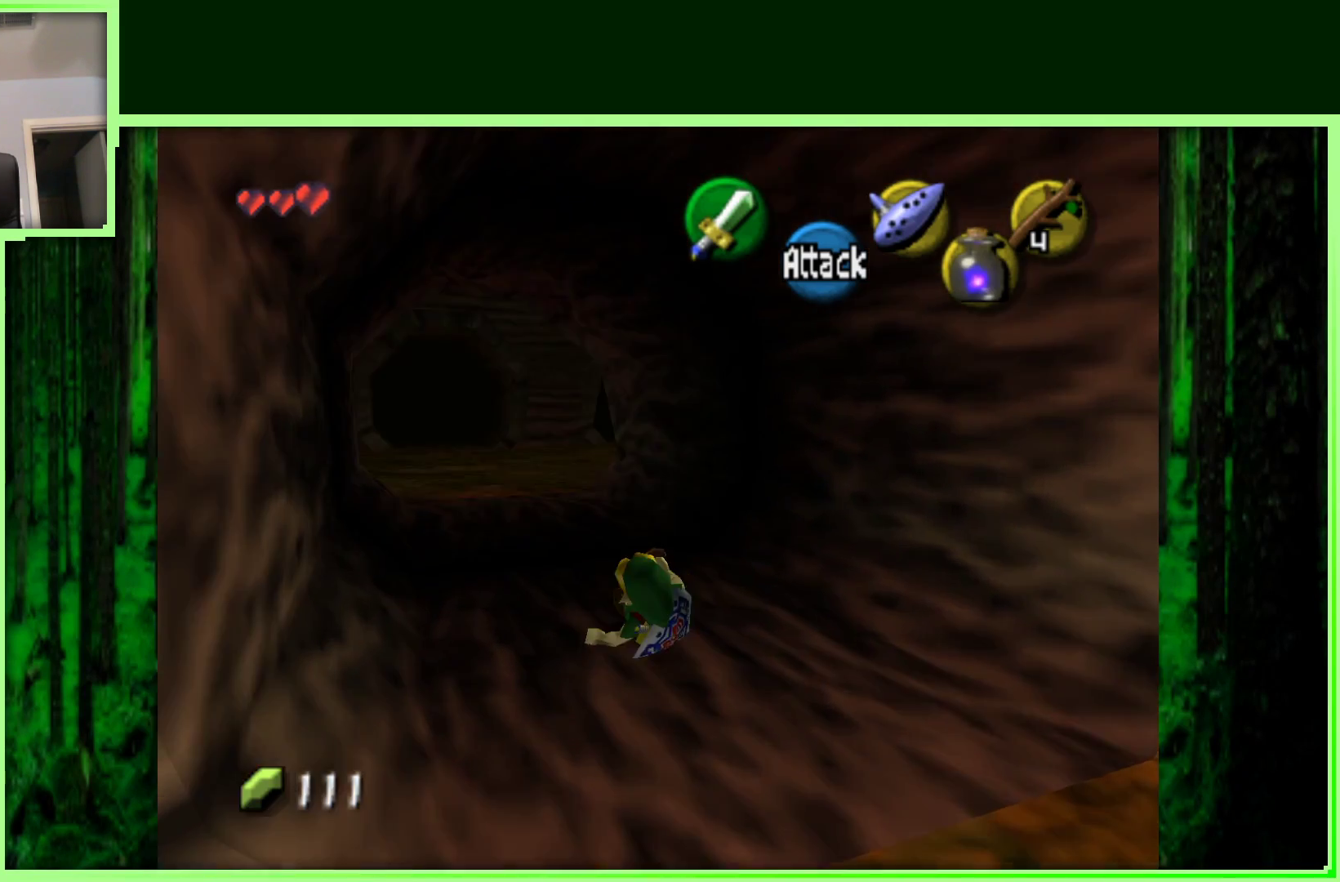
{"buttons": ["A"], "left_stick": "up-left", "events": [[350, "A", "down"]]}
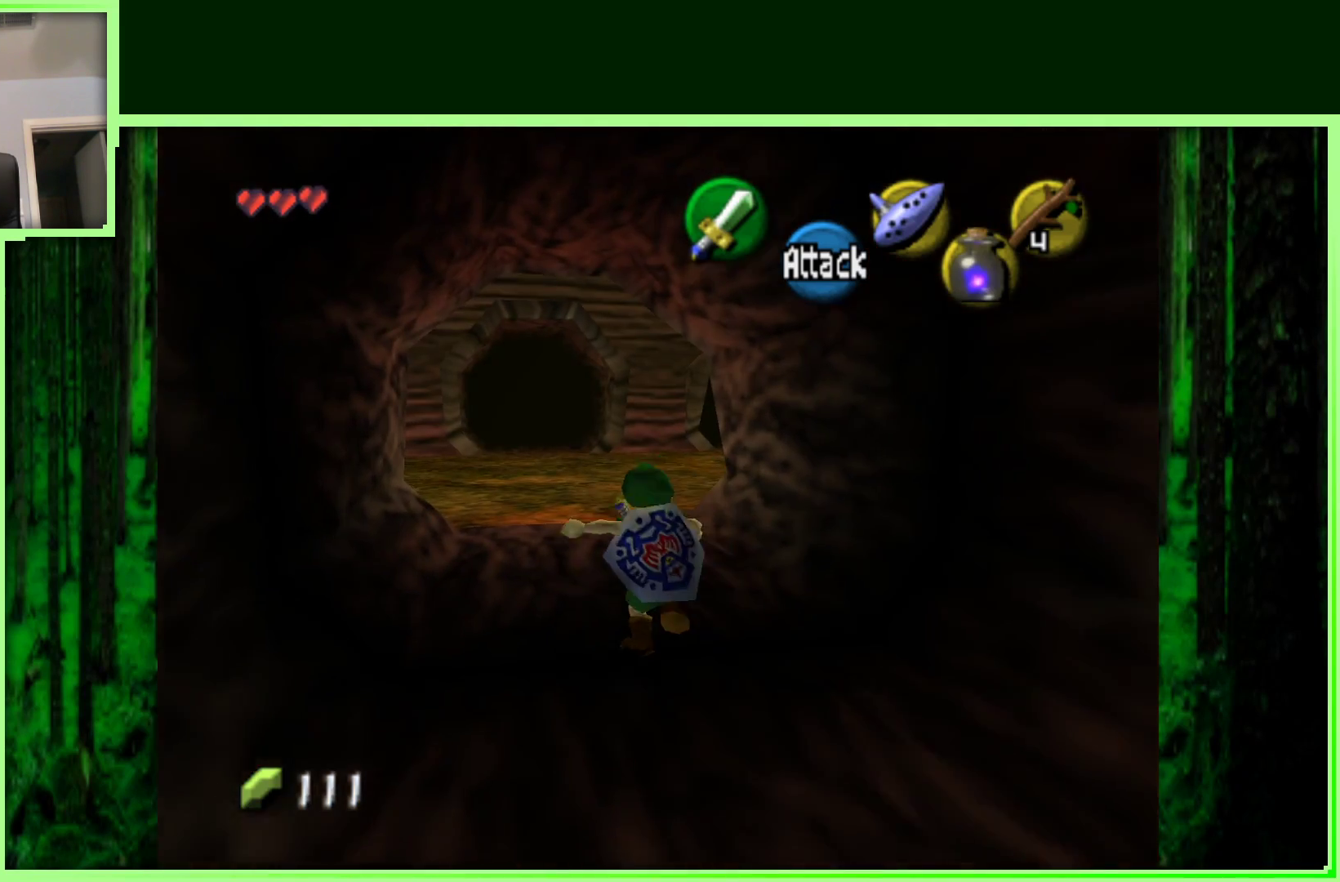
{"buttons": [], "left_stick": "up", "events": [[67, "left_stick", "up"], [83, "A", "up"]]}
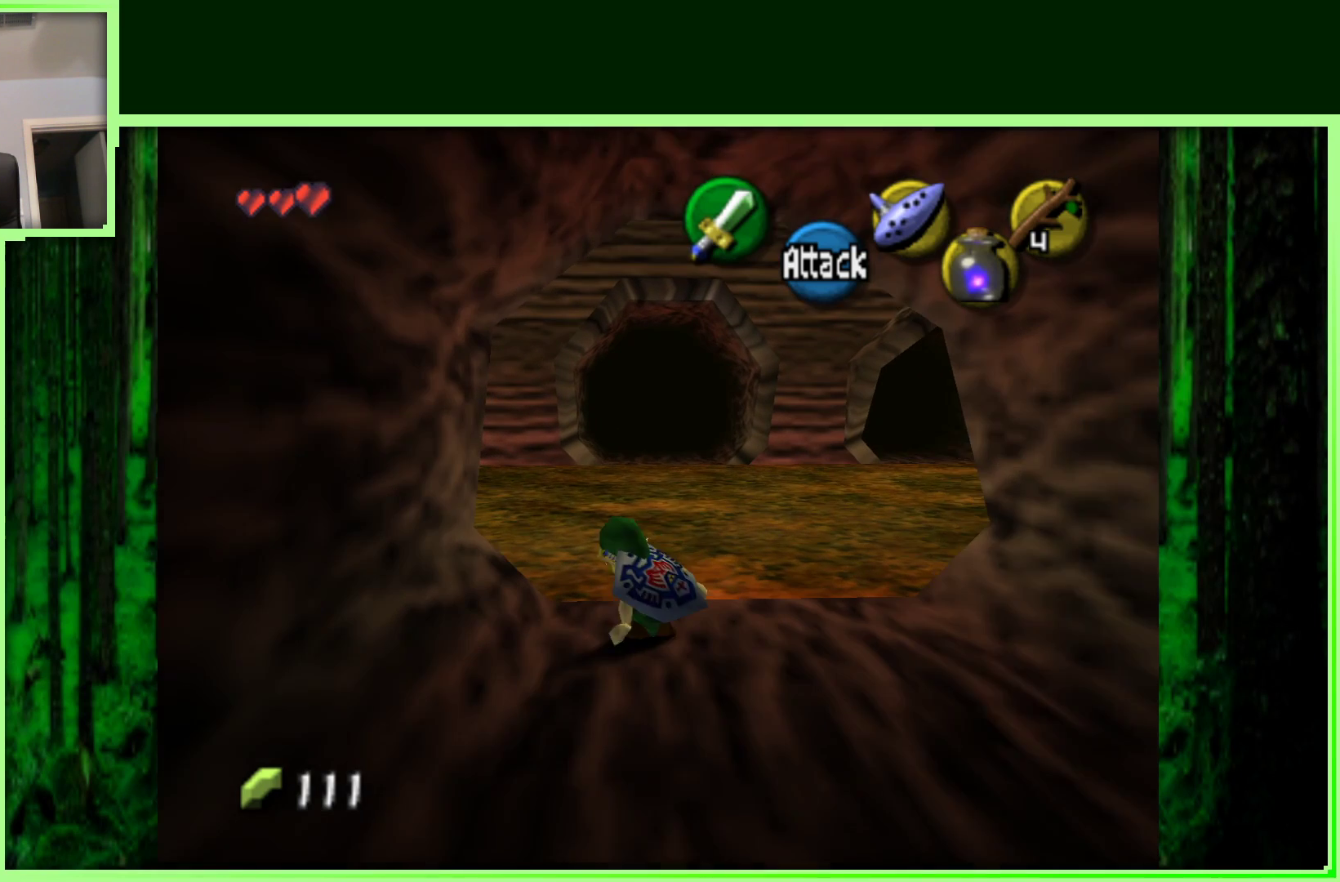
{"buttons": ["A"], "left_stick": "up-left", "events": [[217, "left_stick", "up-left"], [367, "A", "down"]]}